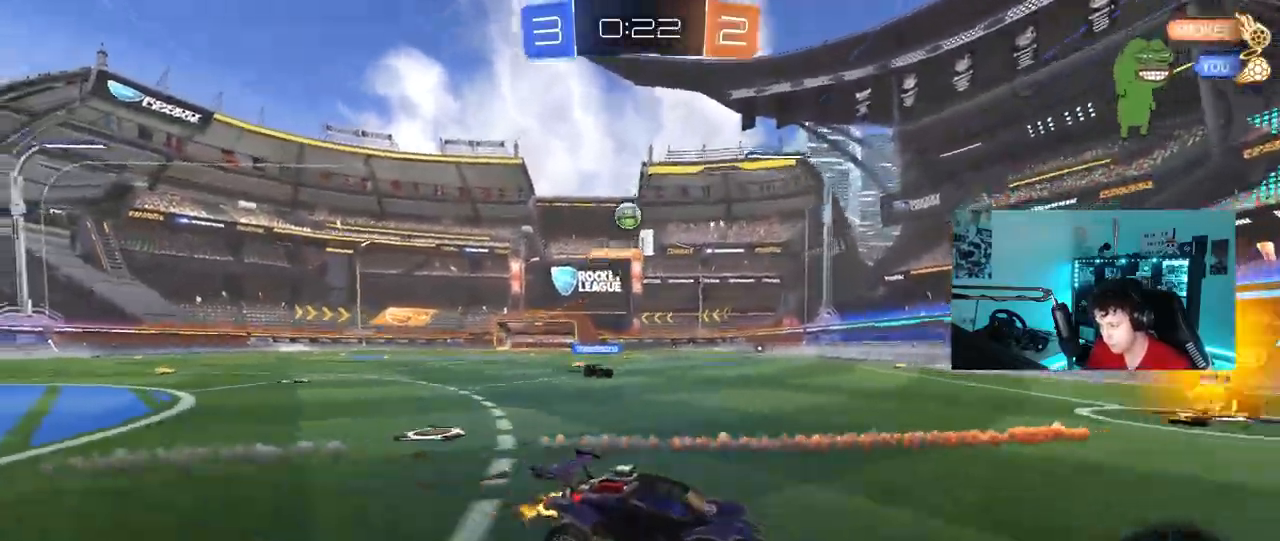
Gameplay with keyboard and mouse; each line is a JSON object with the keys and mouse buttons held at the frame after it. "events" lists presses ("down") and releases ("up") of "1", "2", "3", "4", "5", "a", "alt", "c", "caps_lock", "ctrl", "d", "e", "f", "g", "q", "r", "s", "shift", "space", "t", "tab", "v", "w", "x", "z", "mouse_left", "mouse_wheel" and "mouse_right" between this image and that frame as [ms after this image, input, new state], when the widget could be followed in between. "mouse_left", "mouse_wheel", "mouse_right" = the "left", "wheel", "right" buttons of the "mouse" list. No other keys are recorded. "wheel" means that the mouse wheel is clicked or scrolled. "mouse_move" is the direction in which the mouse moves at that frame (one of eight, or "still"), when it could be read.
{"keys": ["a", "w"], "mouse": [], "mouse_move": "still", "events": [[50, "d", "up"], [183, "a", "down"], [233, "shift", "down"], [467, "shift", "up"]]}
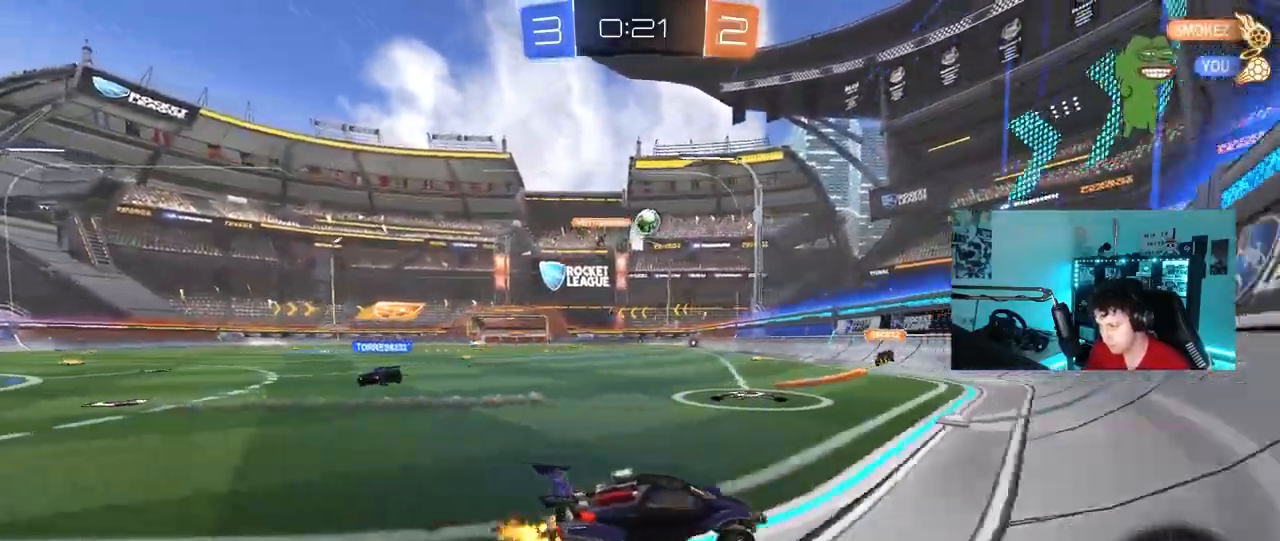
{"keys": ["a"], "mouse": [], "mouse_move": "still", "events": [[150, "w", "up"], [250, "s", "down"], [350, "s", "up"]]}
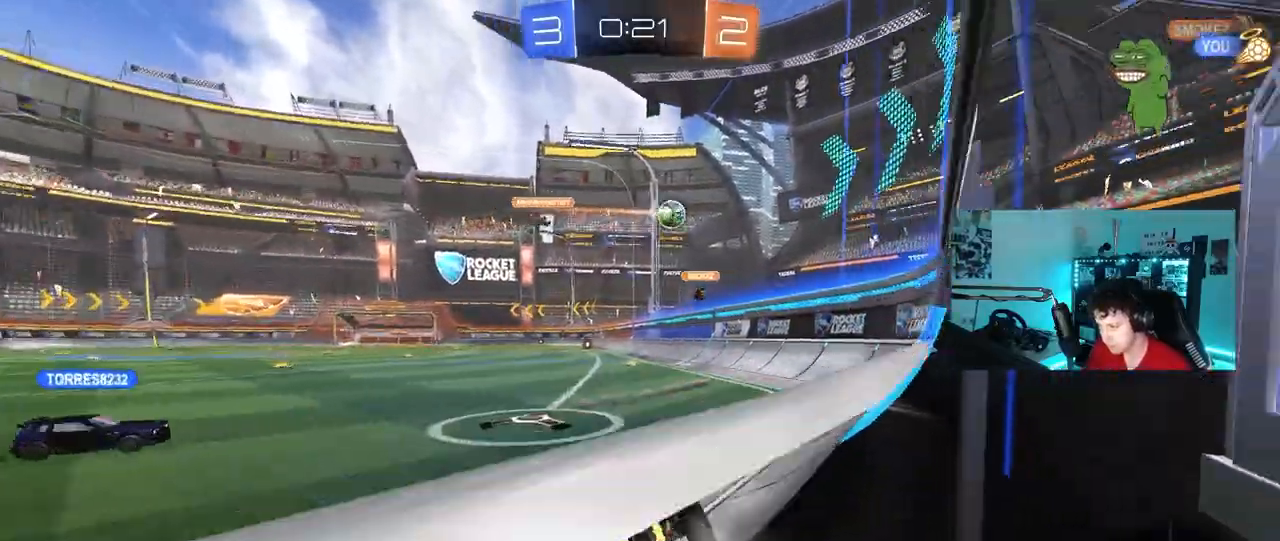
{"keys": ["a", "w"], "mouse": [], "mouse_move": "still", "events": [[33, "w", "down"], [267, "w", "up"], [400, "w", "down"]]}
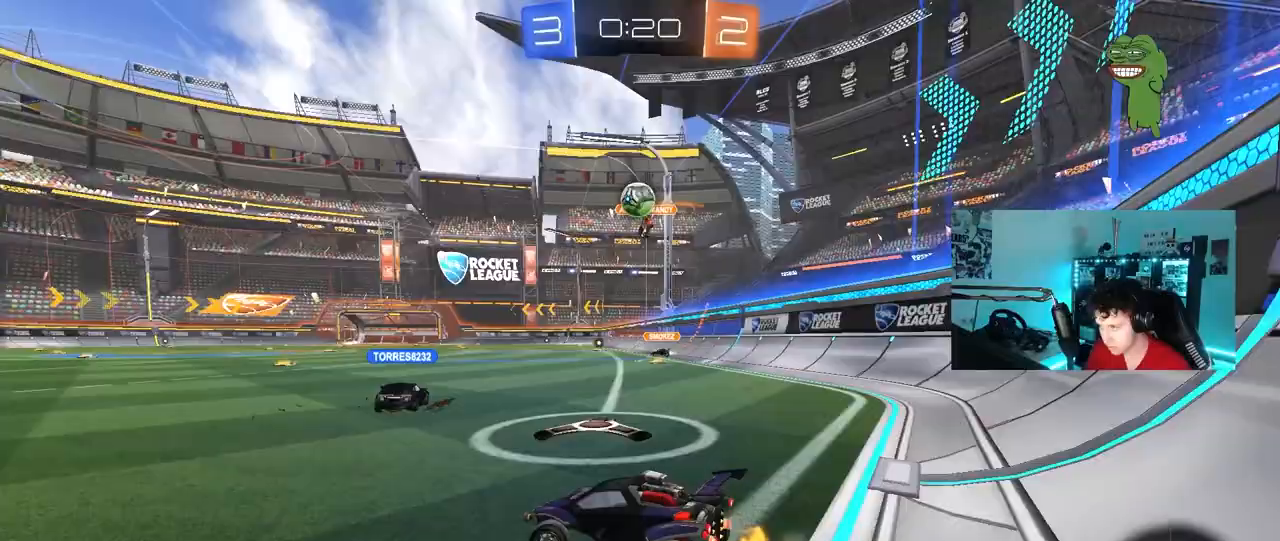
{"keys": ["a", "w"], "mouse": [], "mouse_move": "still", "events": [[233, "w", "up"], [283, "shift", "down"], [333, "shift", "up"], [467, "w", "down"]]}
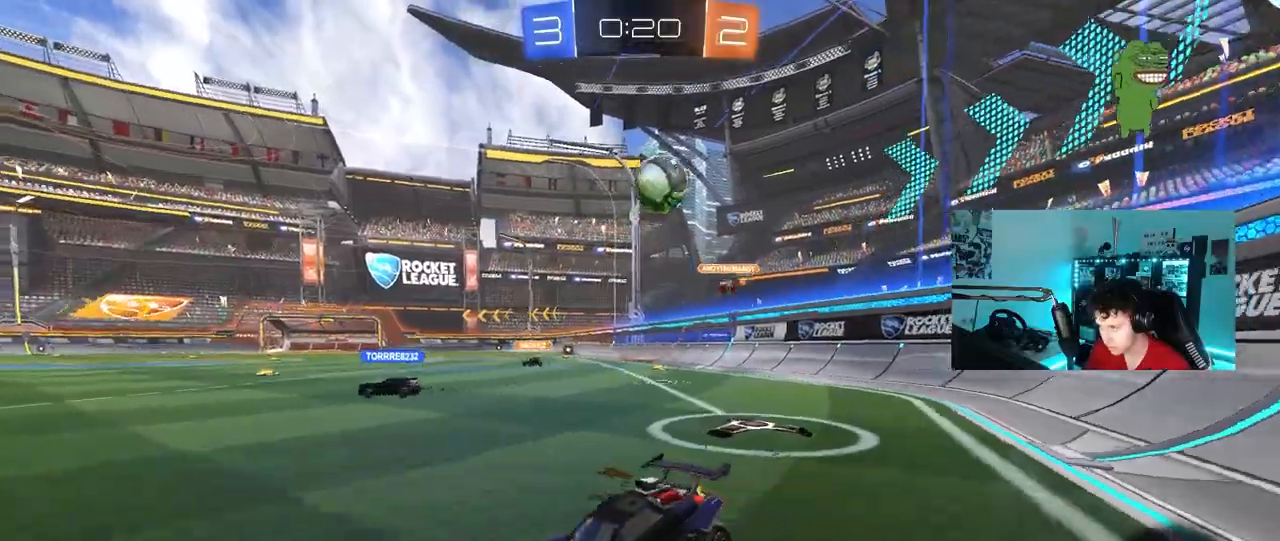
{"keys": [], "mouse": [], "mouse_move": "still", "events": [[117, "shift", "down"], [200, "shift", "up"], [483, "a", "up"], [483, "w", "up"]]}
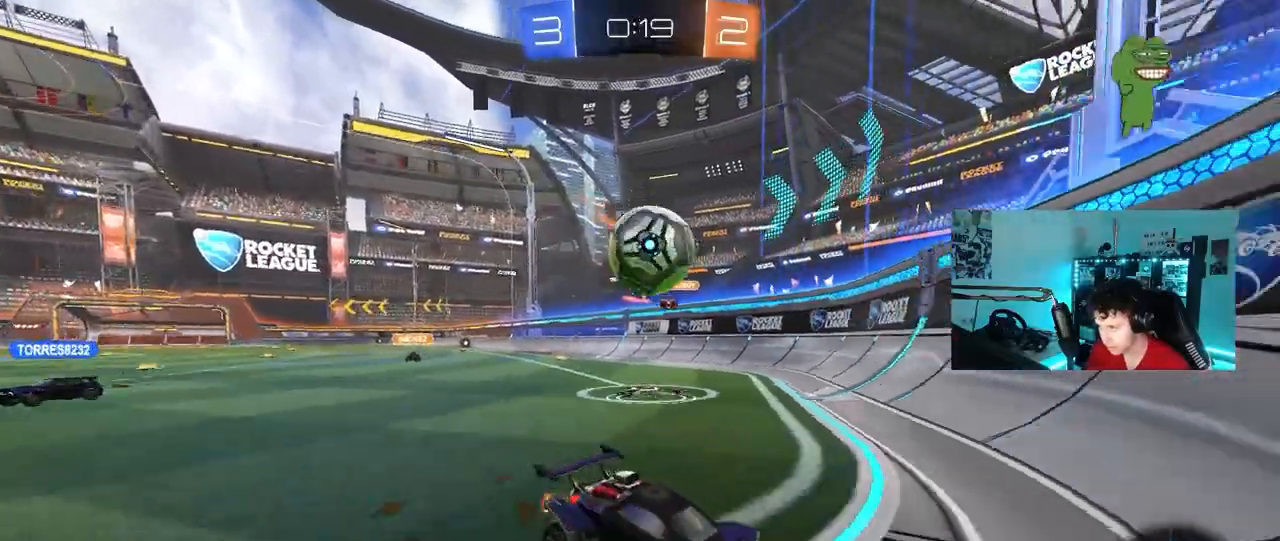
{"keys": ["w"], "mouse": [], "mouse_move": "still", "events": [[250, "w", "down"], [367, "d", "down"], [400, "d", "up"]]}
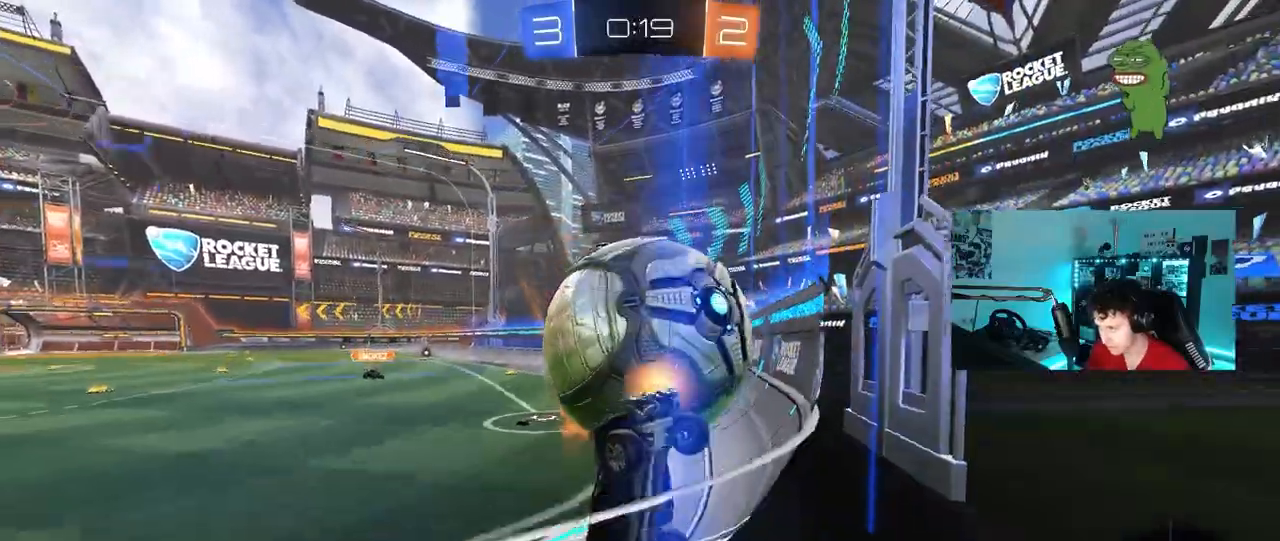
{"keys": ["w"], "mouse": ["left"], "mouse_move": "down", "events": [[133, "a", "down"], [333, "mouse_left", "down"], [417, "a", "up"]]}
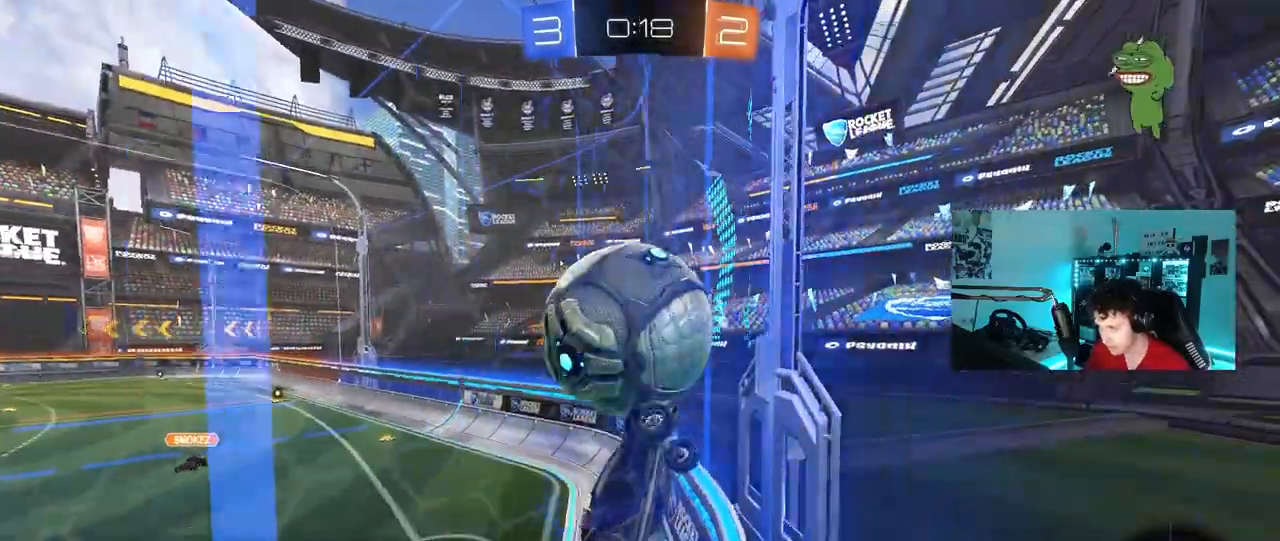
{"keys": ["a", "s", "shift"], "mouse": ["left", "right"], "mouse_move": "still", "events": [[100, "w", "up"], [150, "mouse_right", "down"], [200, "a", "down"], [200, "w", "down"], [250, "shift", "down"], [300, "mouse_right", "up"], [350, "mouse_right", "down"], [433, "s", "down"], [433, "w", "up"]]}
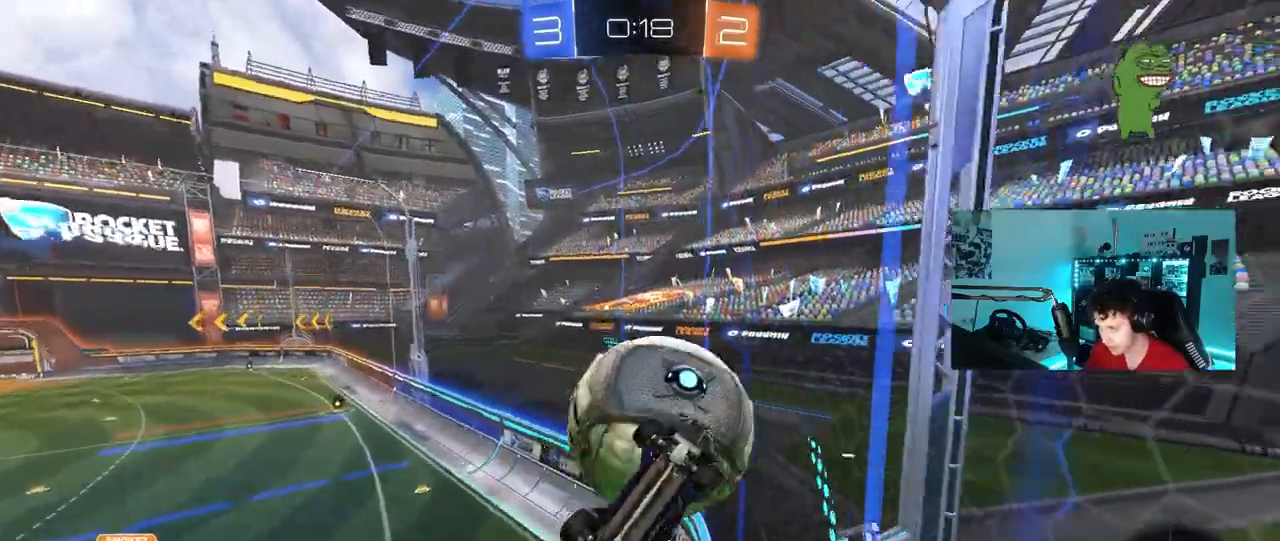
{"keys": ["a"], "mouse": [], "mouse_move": "still", "events": [[33, "mouse_left", "up"], [33, "mouse_right", "up"], [117, "s", "up"], [450, "shift", "up"], [450, "w", "down"], [500, "w", "up"]]}
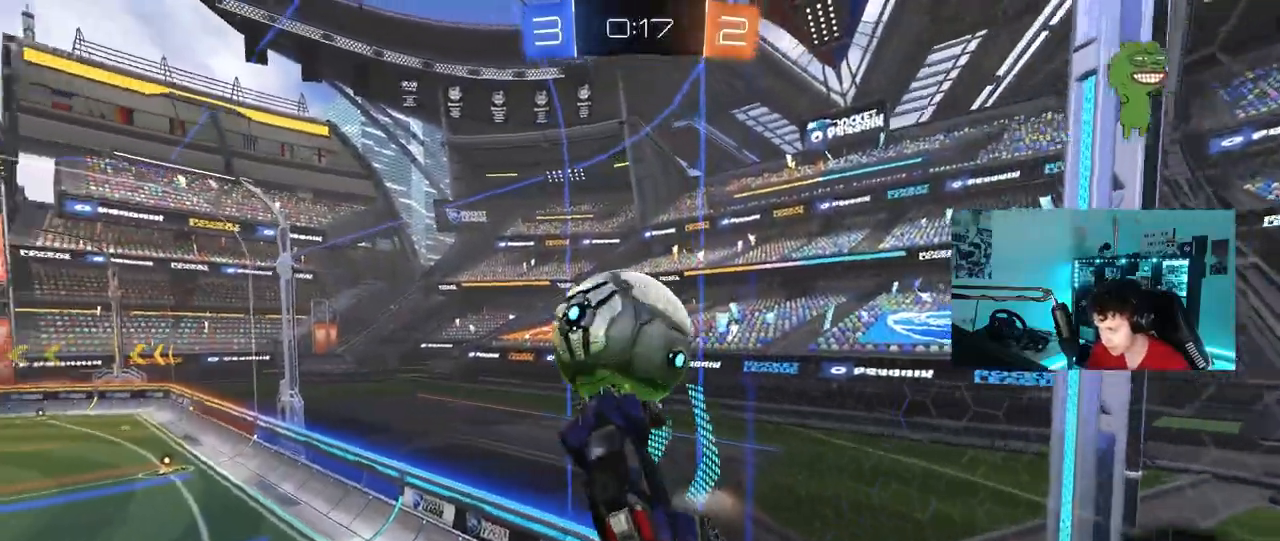
{"keys": ["s"], "mouse": ["left"], "mouse_move": "still", "events": [[100, "mouse_left", "down"], [100, "s", "down"], [233, "a", "up"]]}
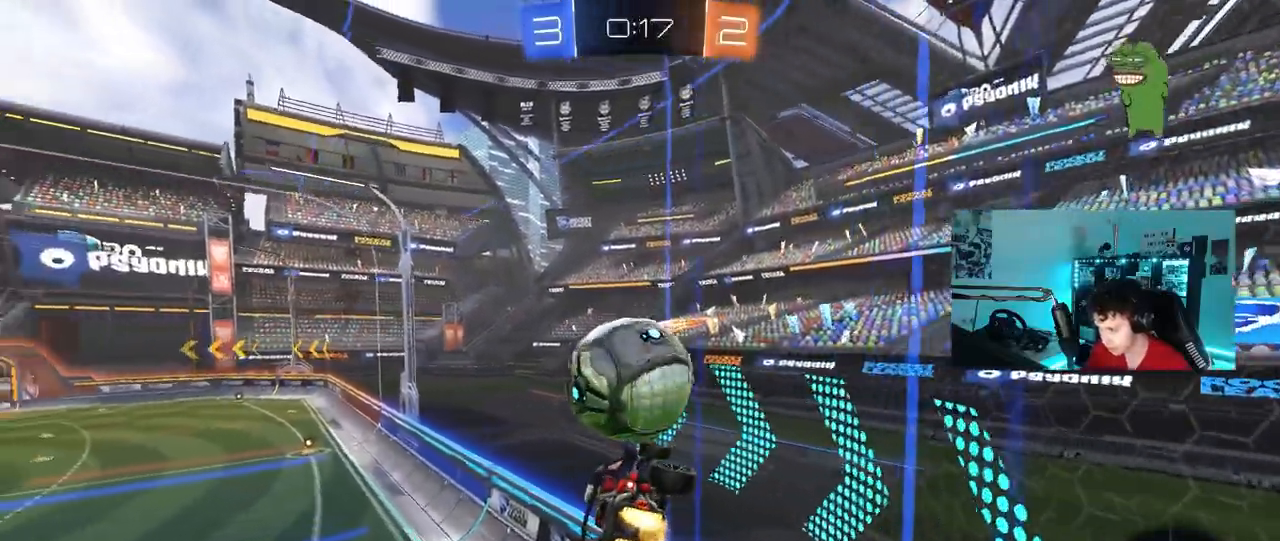
{"keys": [], "mouse": ["left"], "mouse_move": "still", "events": [[17, "s", "up"], [67, "d", "down"], [100, "mouse_left", "up"], [200, "d", "up"], [250, "a", "down"], [300, "mouse_left", "down"], [350, "s", "down"], [433, "a", "up"], [433, "s", "up"]]}
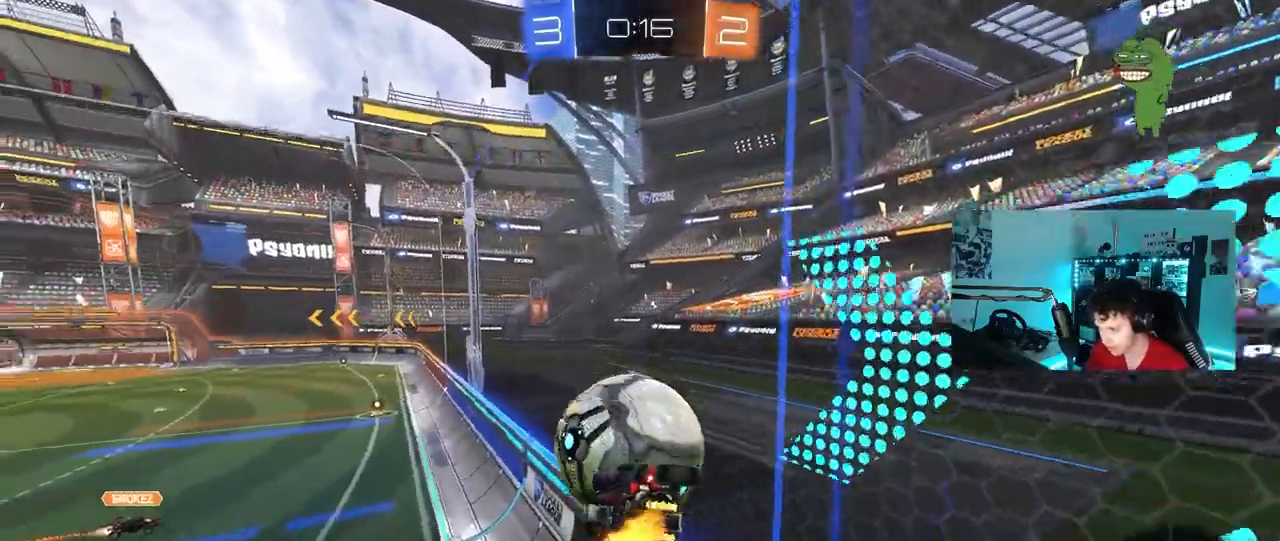
{"keys": ["a", "w"], "mouse": [], "mouse_move": "still", "events": [[33, "d", "down"], [33, "mouse_left", "up"], [83, "w", "down"], [267, "d", "up"], [317, "a", "down"]]}
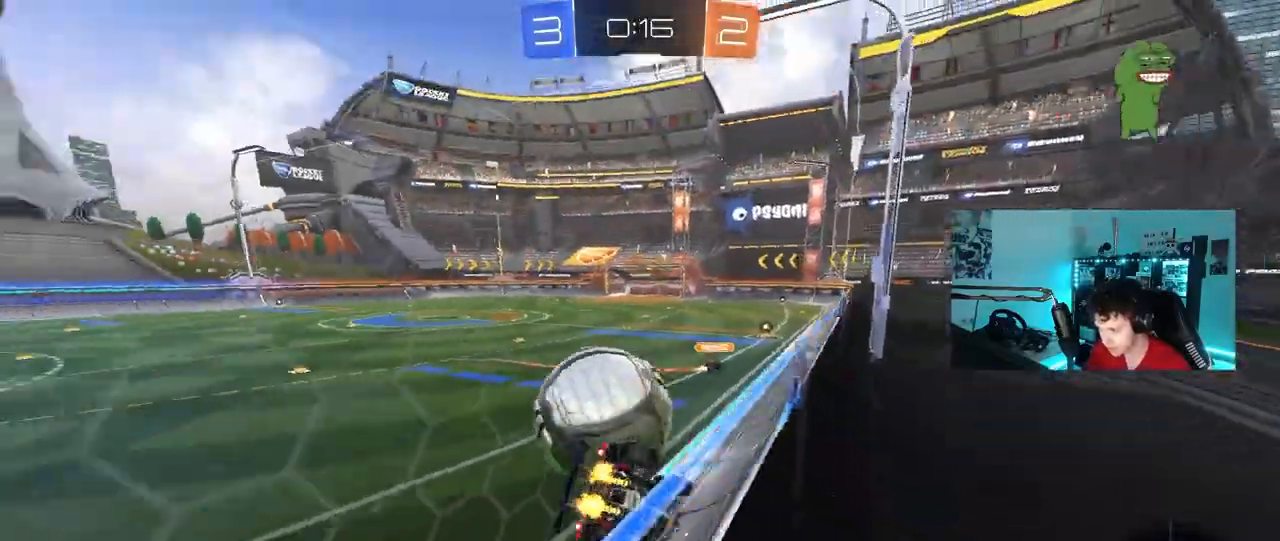
{"keys": ["d"], "mouse": [], "mouse_move": "still", "events": [[233, "a", "up"], [233, "w", "up"], [283, "d", "down"], [333, "s", "down"], [383, "s", "up"]]}
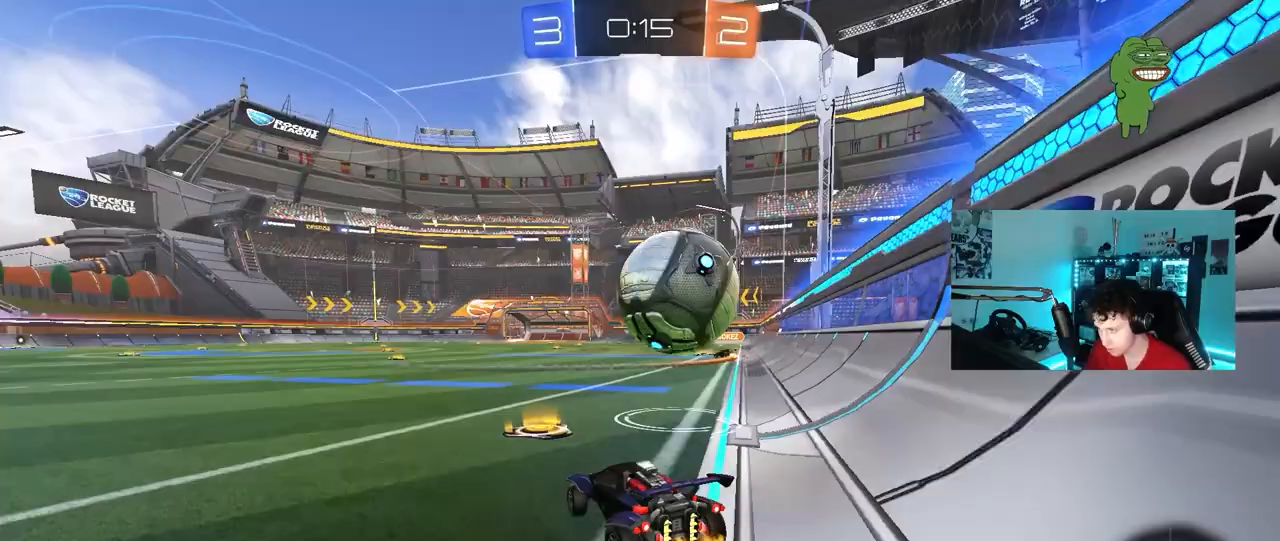
{"keys": ["a", "w"], "mouse": [], "mouse_move": "still", "events": [[67, "w", "down"], [250, "d", "up"], [383, "a", "down"]]}
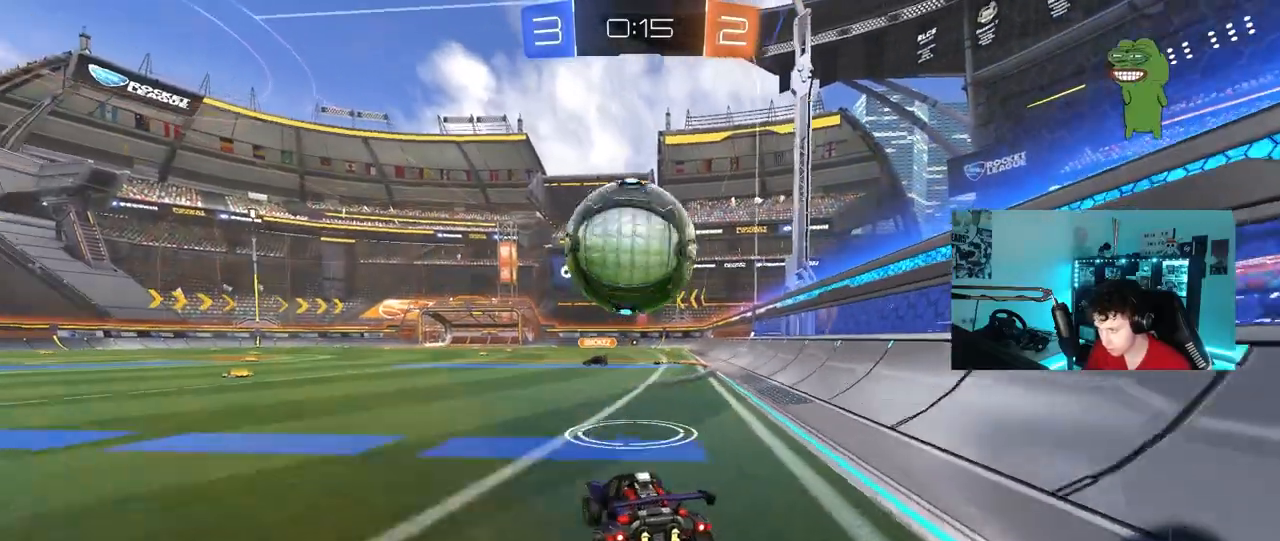
{"keys": ["w"], "mouse": [], "mouse_move": "still", "events": [[33, "a", "up"], [267, "d", "down"], [367, "d", "up"], [450, "a", "down"], [500, "a", "up"]]}
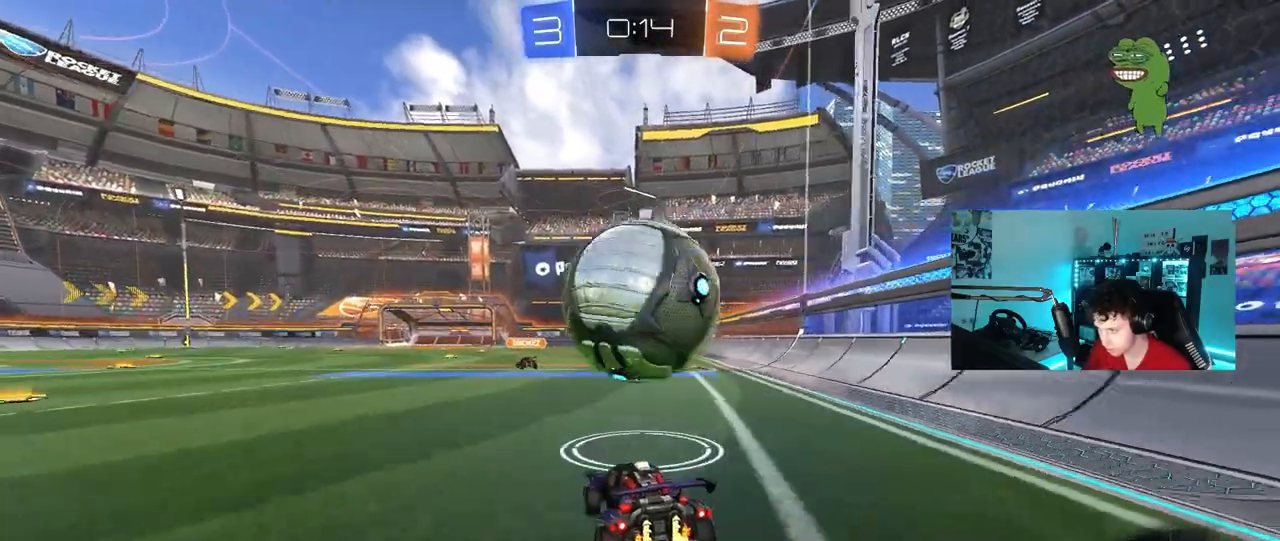
{"keys": ["w"], "mouse": [], "mouse_move": "still", "events": [[183, "d", "down"], [283, "d", "up"]]}
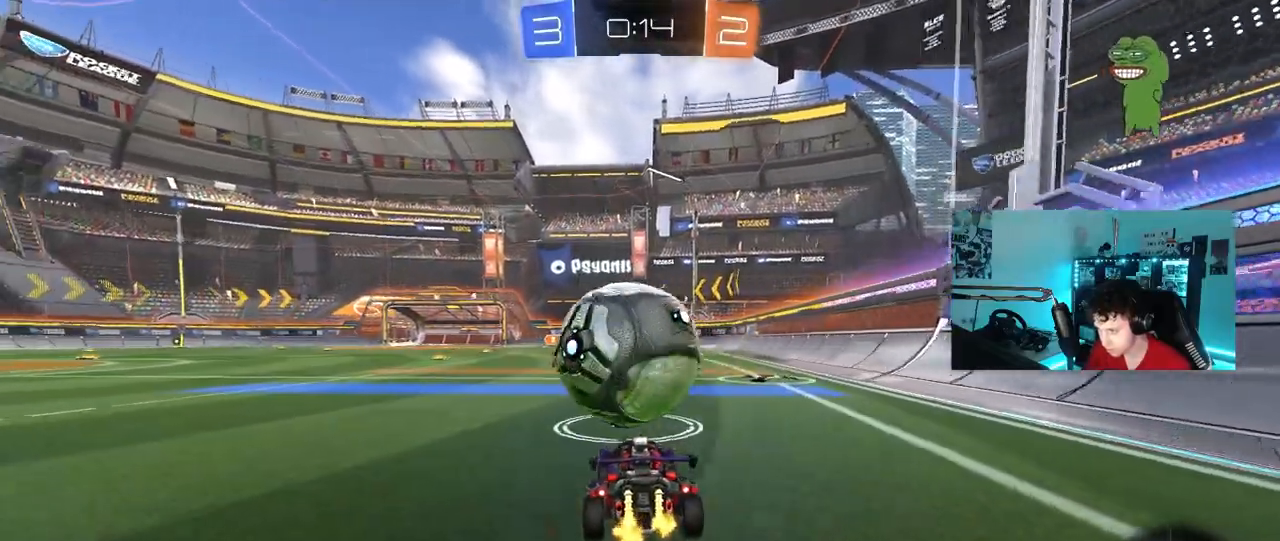
{"keys": [], "mouse": ["left"], "mouse_move": "still", "events": [[100, "a", "down"], [200, "a", "up"], [200, "mouse_right", "down"], [250, "d", "down"], [300, "mouse_right", "up"], [383, "d", "up"], [383, "mouse_left", "down"], [383, "w", "up"]]}
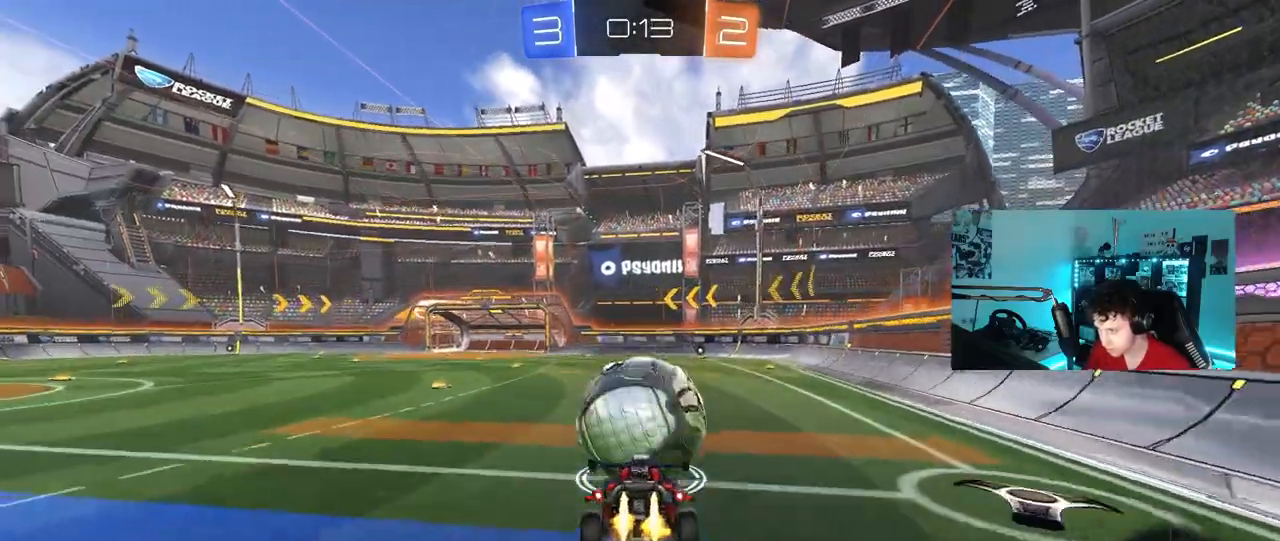
{"keys": ["d"], "mouse": [], "mouse_move": "still", "events": [[33, "a", "down"], [83, "mouse_left", "up"], [217, "s", "down"], [267, "a", "up"], [317, "d", "down"], [367, "s", "up"]]}
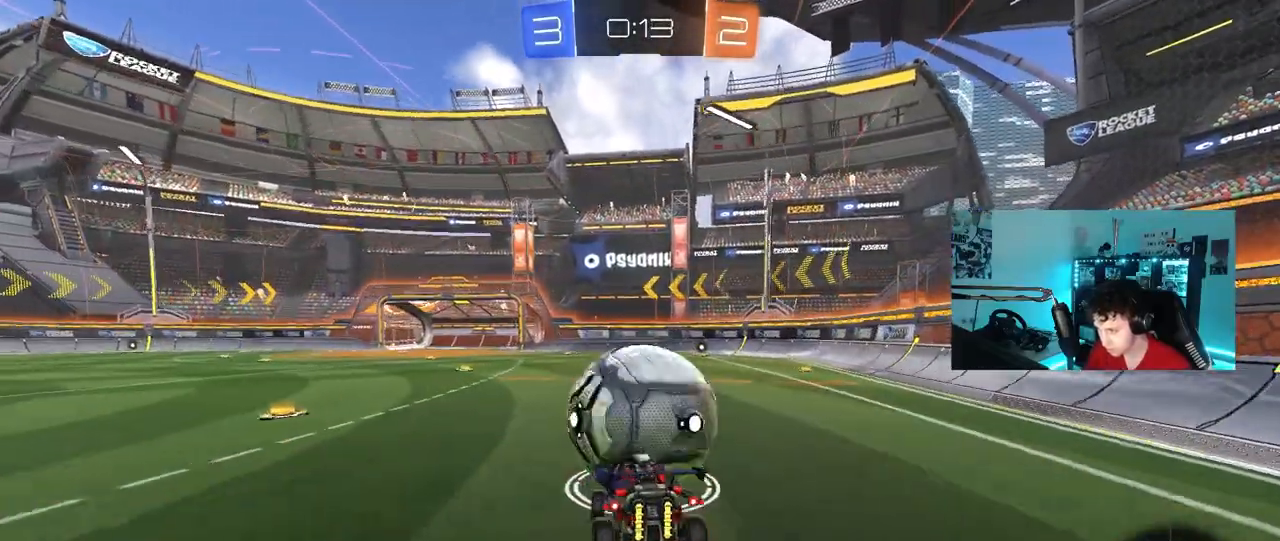
{"keys": ["w"], "mouse": [], "mouse_move": "still", "events": [[50, "d", "up"], [50, "w", "down"], [100, "w", "up"], [283, "mouse_right", "down"], [283, "w", "down"], [367, "mouse_right", "up"]]}
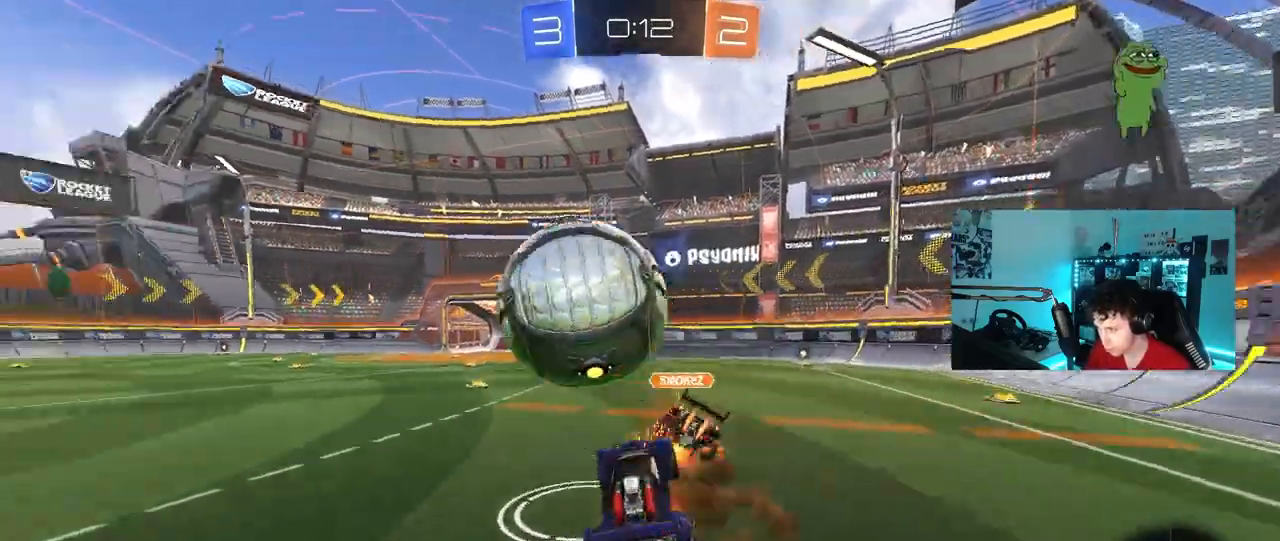
{"keys": ["space", "w"], "mouse": [], "mouse_move": "up-right", "events": [[17, "mouse_right", "down"], [17, "shift", "down"], [150, "mouse_right", "up"], [250, "shift", "up"], [433, "space", "down"]]}
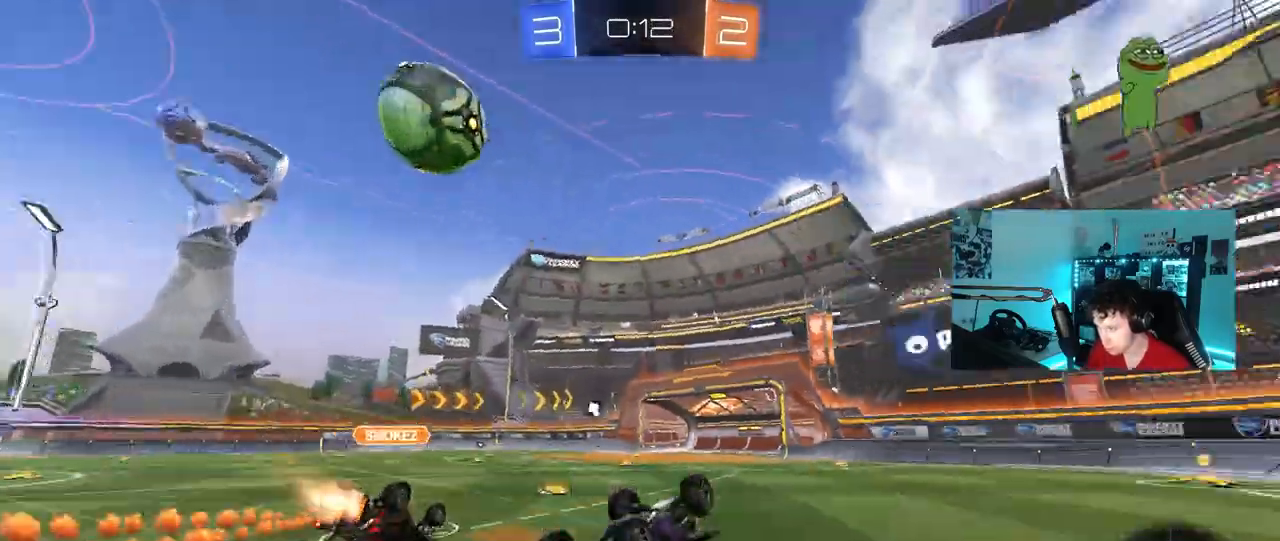
{"keys": ["tab", "w"], "mouse": [], "mouse_move": "still", "events": [[83, "space", "up"], [117, "d", "down"], [117, "shift", "down"], [217, "shift", "up"], [400, "tab", "down"], [450, "d", "up"]]}
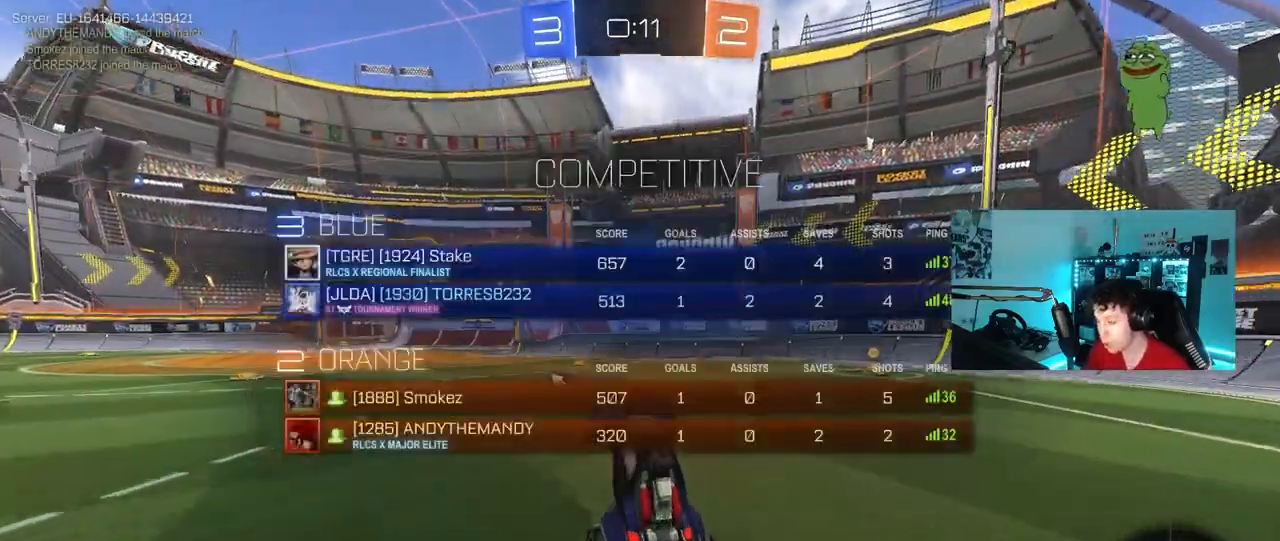
{"keys": ["d", "w"], "mouse": ["left"], "mouse_move": "still", "events": [[50, "d", "down"], [133, "mouse_left", "down"], [233, "d", "up"], [333, "tab", "up"], [467, "d", "down"]]}
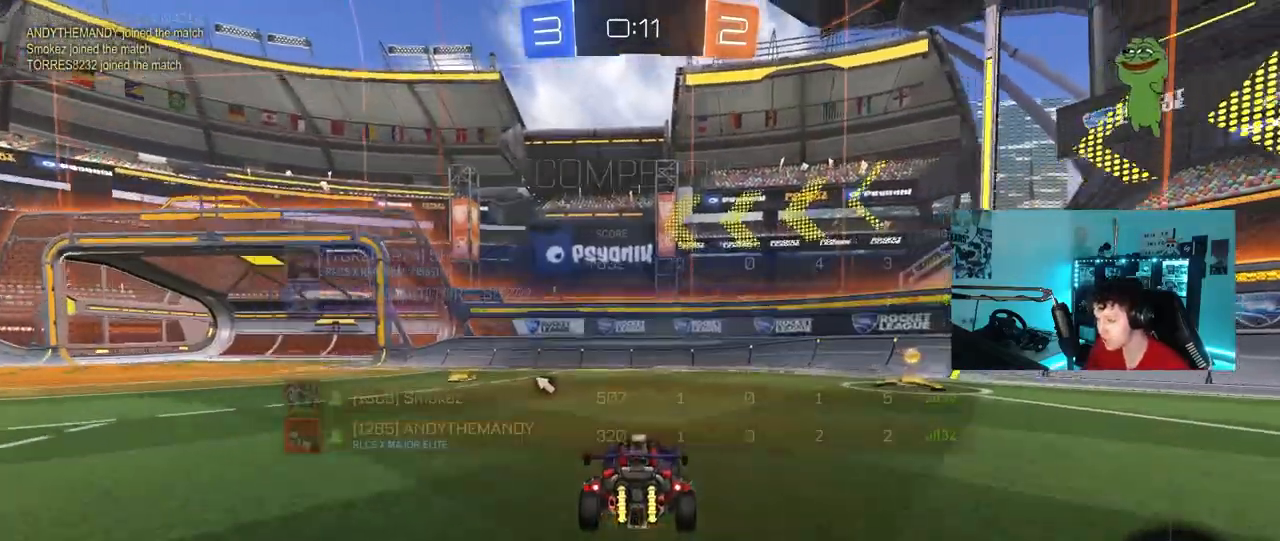
{"keys": ["d", "w"], "mouse": [], "mouse_move": "still", "events": [[17, "mouse_left", "up"], [100, "space", "down"], [150, "d", "up"], [250, "d", "down"], [250, "space", "up"], [300, "shift", "down"], [483, "shift", "up"]]}
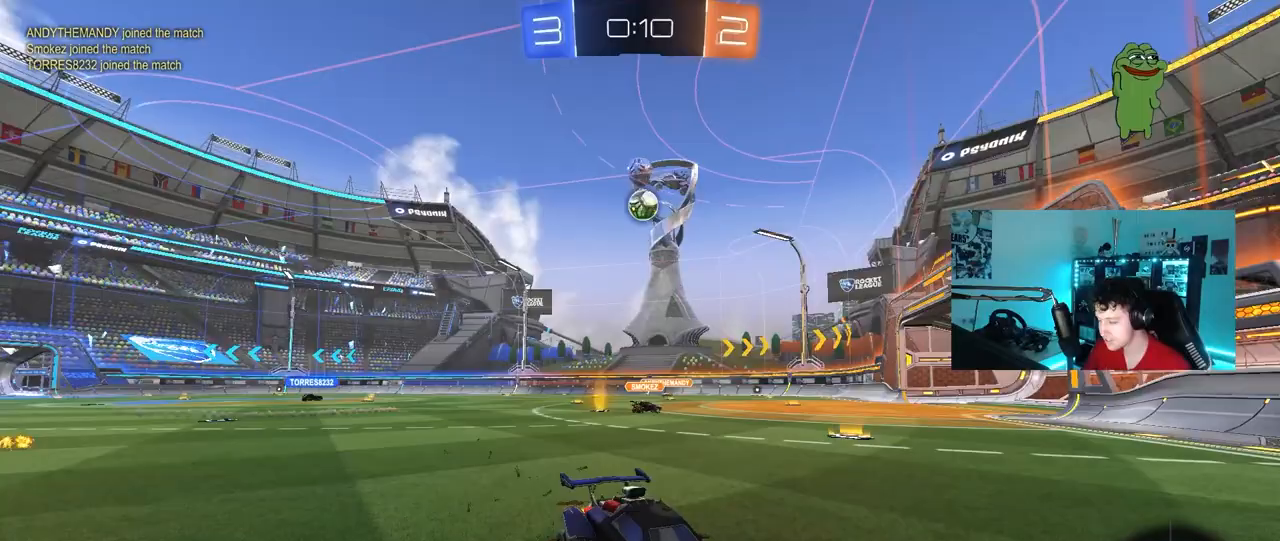
{"keys": ["d", "w"], "mouse": [], "mouse_move": "still", "events": [[400, "shift", "down"], [500, "shift", "up"]]}
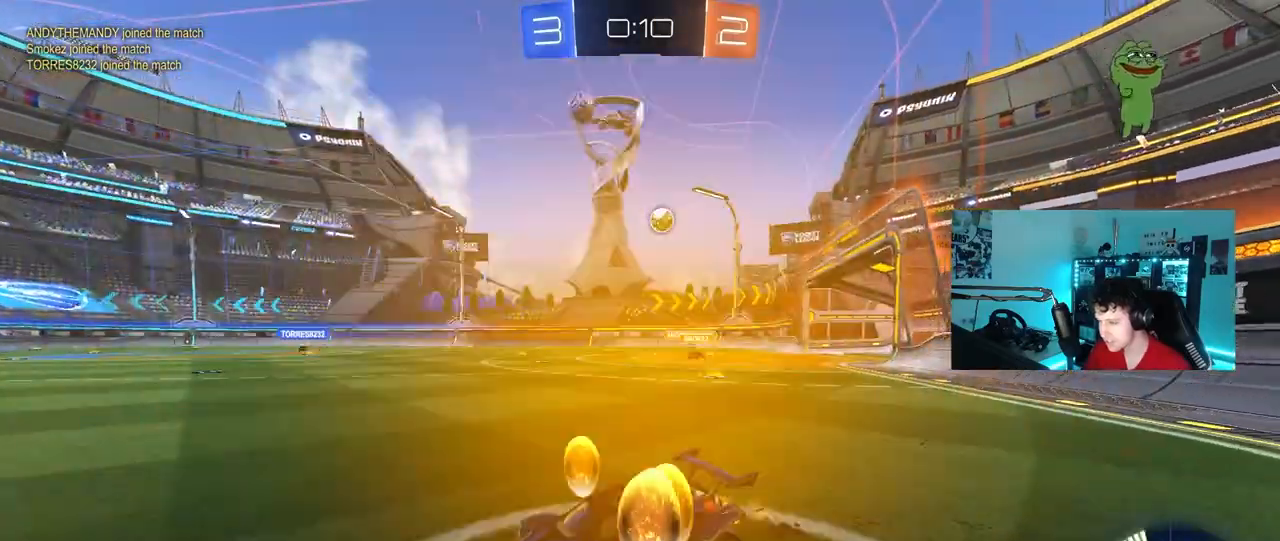
{"keys": ["d", "shift", "w"], "mouse": ["left"], "mouse_move": "still", "events": [[133, "mouse_left", "down"], [367, "d", "up"], [367, "mouse_right", "down"], [417, "d", "down"], [467, "mouse_right", "up"], [467, "shift", "down"]]}
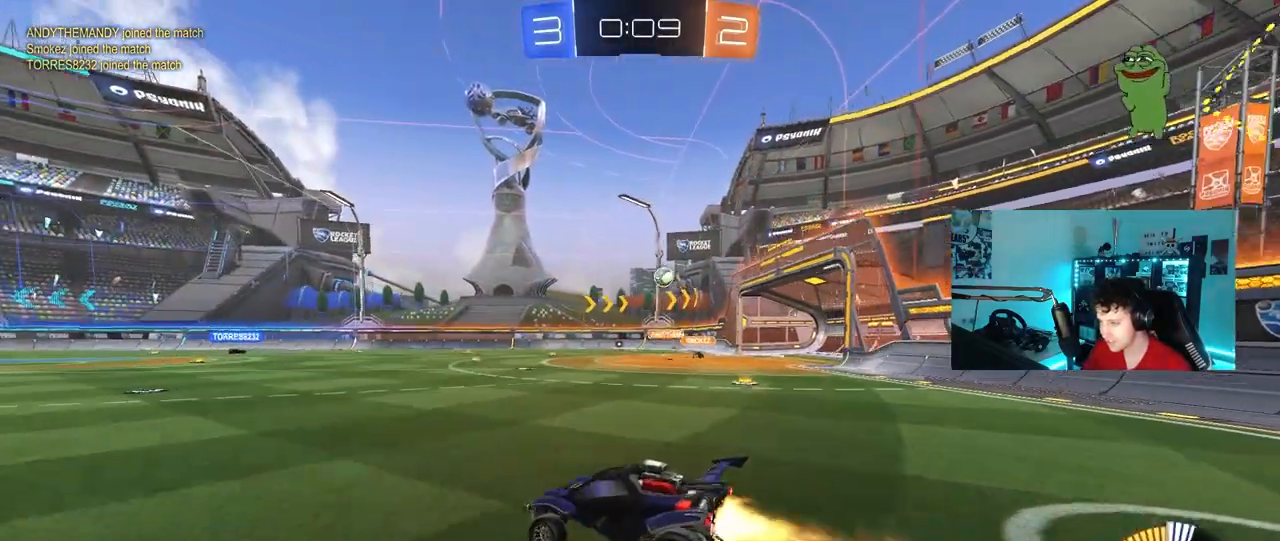
{"keys": ["d", "shift"], "mouse": [], "mouse_move": "still", "events": [[17, "mouse_right", "down"], [67, "s", "down"], [117, "w", "up"], [200, "mouse_right", "up"], [433, "s", "up"], [483, "mouse_left", "up"]]}
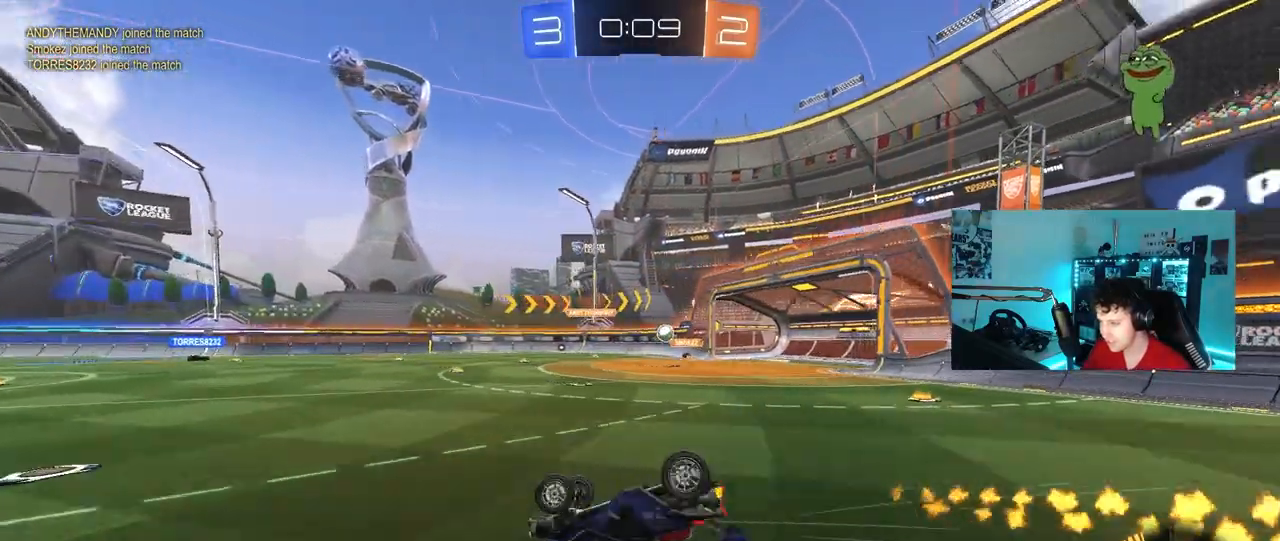
{"keys": [], "mouse": [], "mouse_move": "still", "events": [[33, "s", "down"], [317, "shift", "up"], [367, "d", "up"], [367, "s", "up"]]}